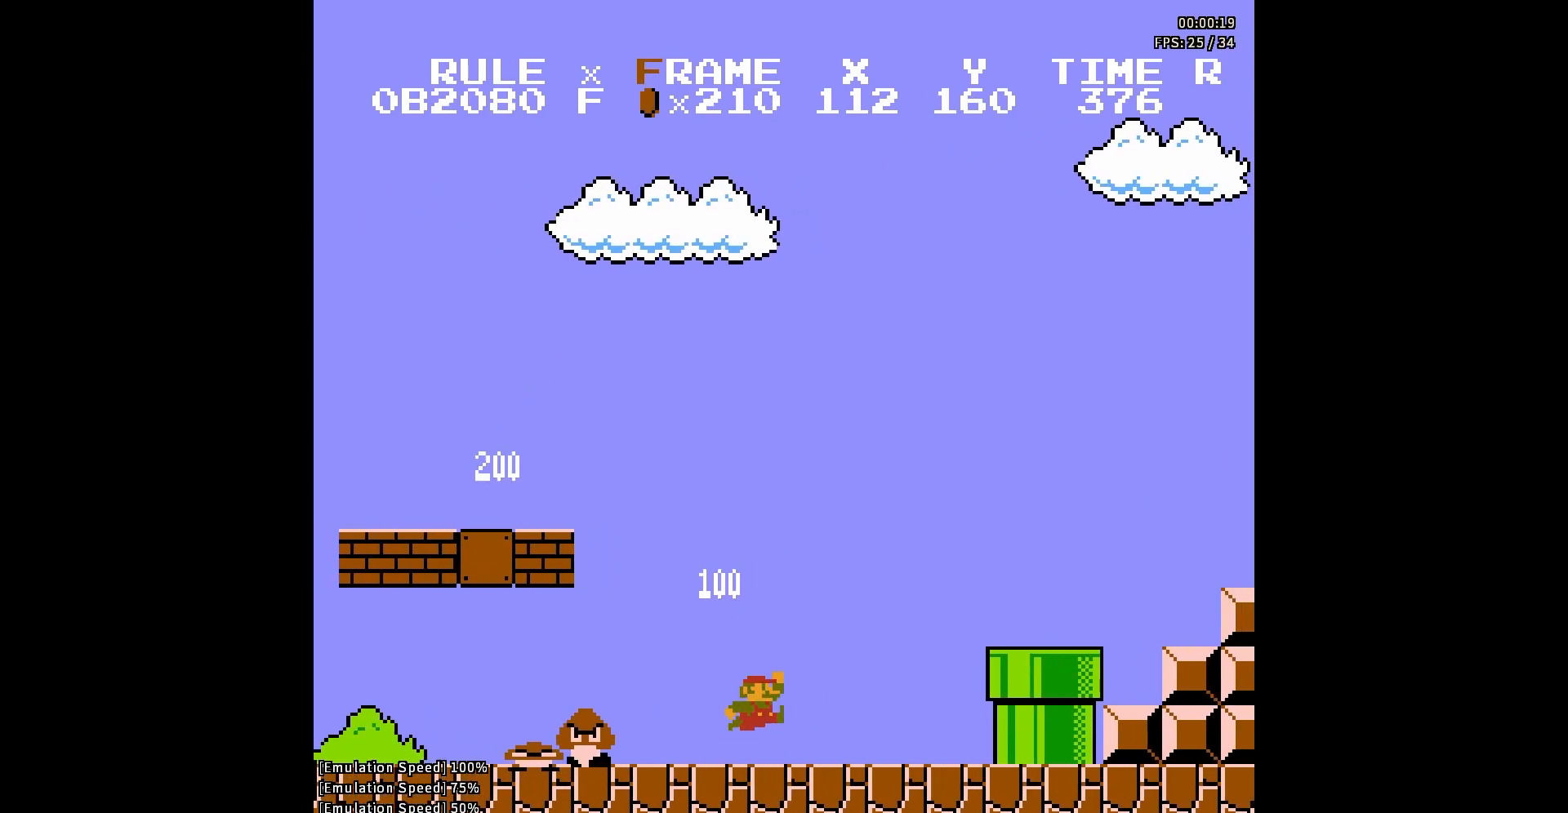
Gameplay with a controller (Nintendo layout); each line is a JSON object with the inputs held at the frame after it (dt_ms = milliseconds from this image to that frame). "events" lists button and stick changes between this image and that frame as [ms after this image, input, new state], when the widget could be followed in between. Not read: DPAD_LEFT DPAD_RIGHT L3 R3.
{"dt_ms": 1000, "buttons": ["B"]}
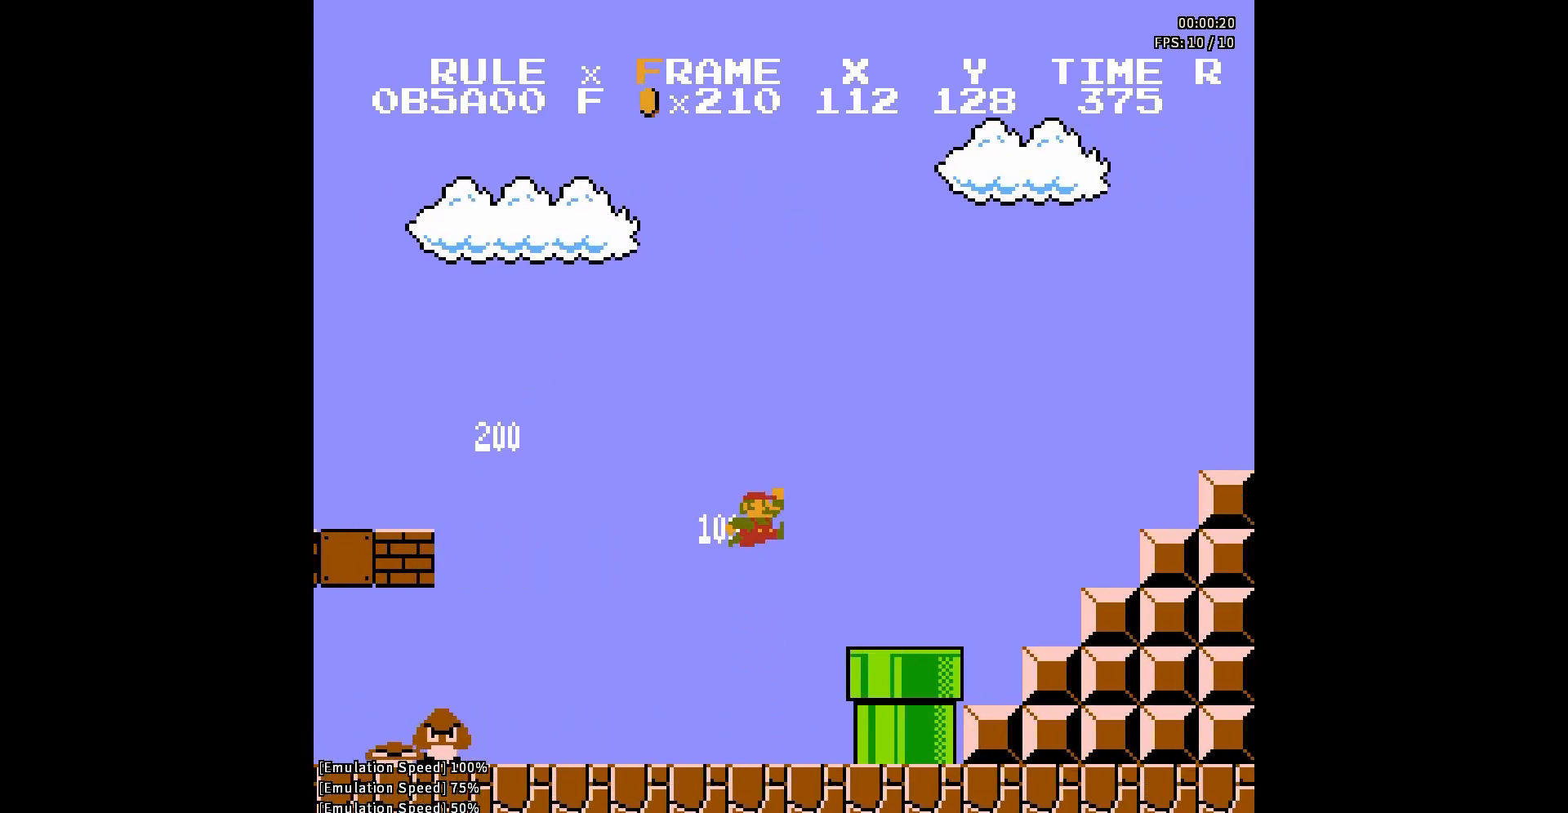
{"dt_ms": 500, "buttons": ["B"], "events": []}
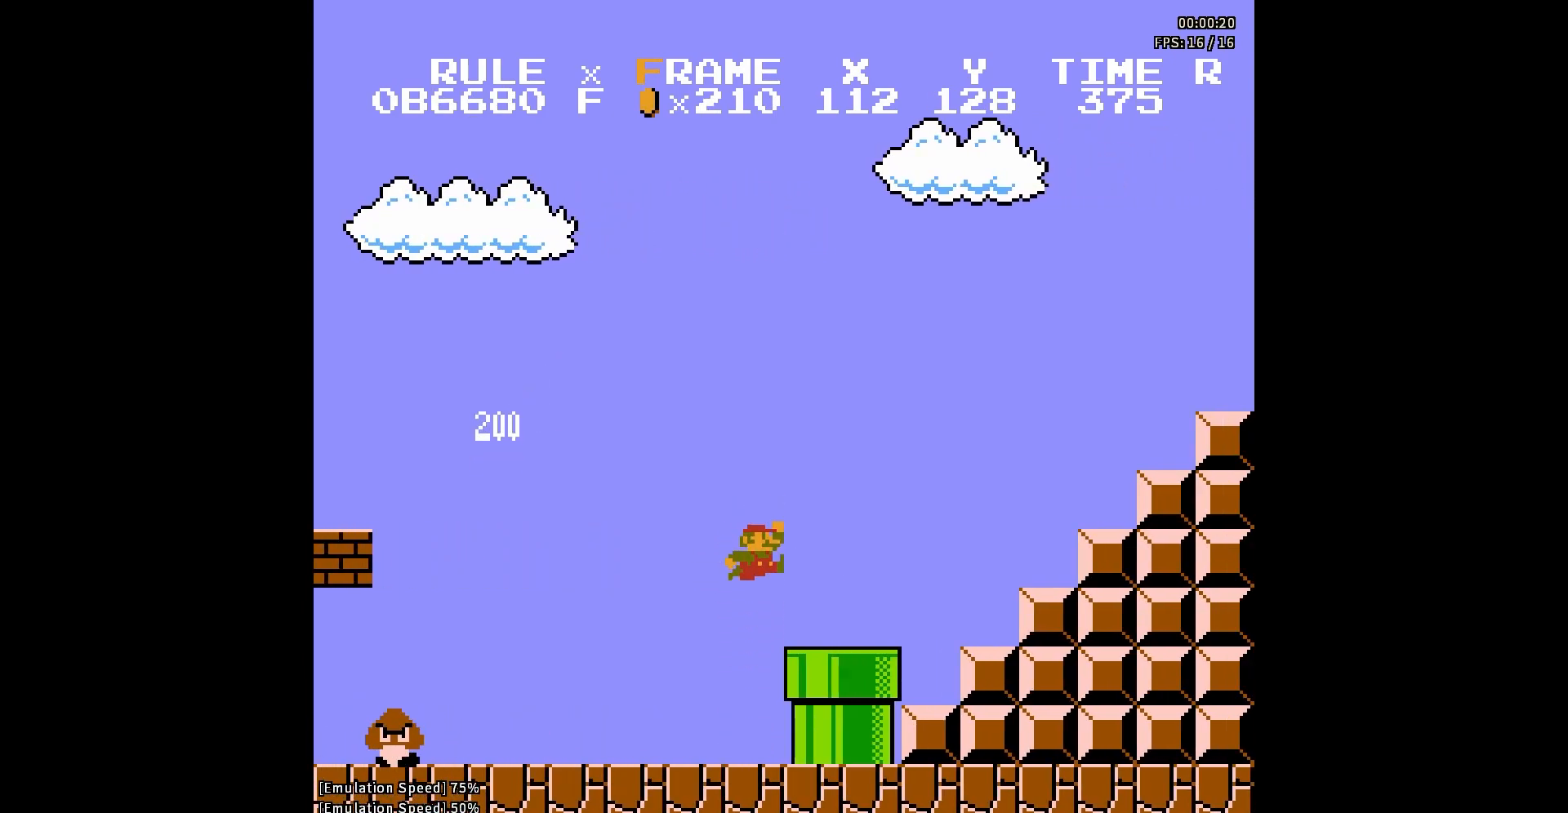
{"dt_ms": 500, "buttons": ["B"], "events": []}
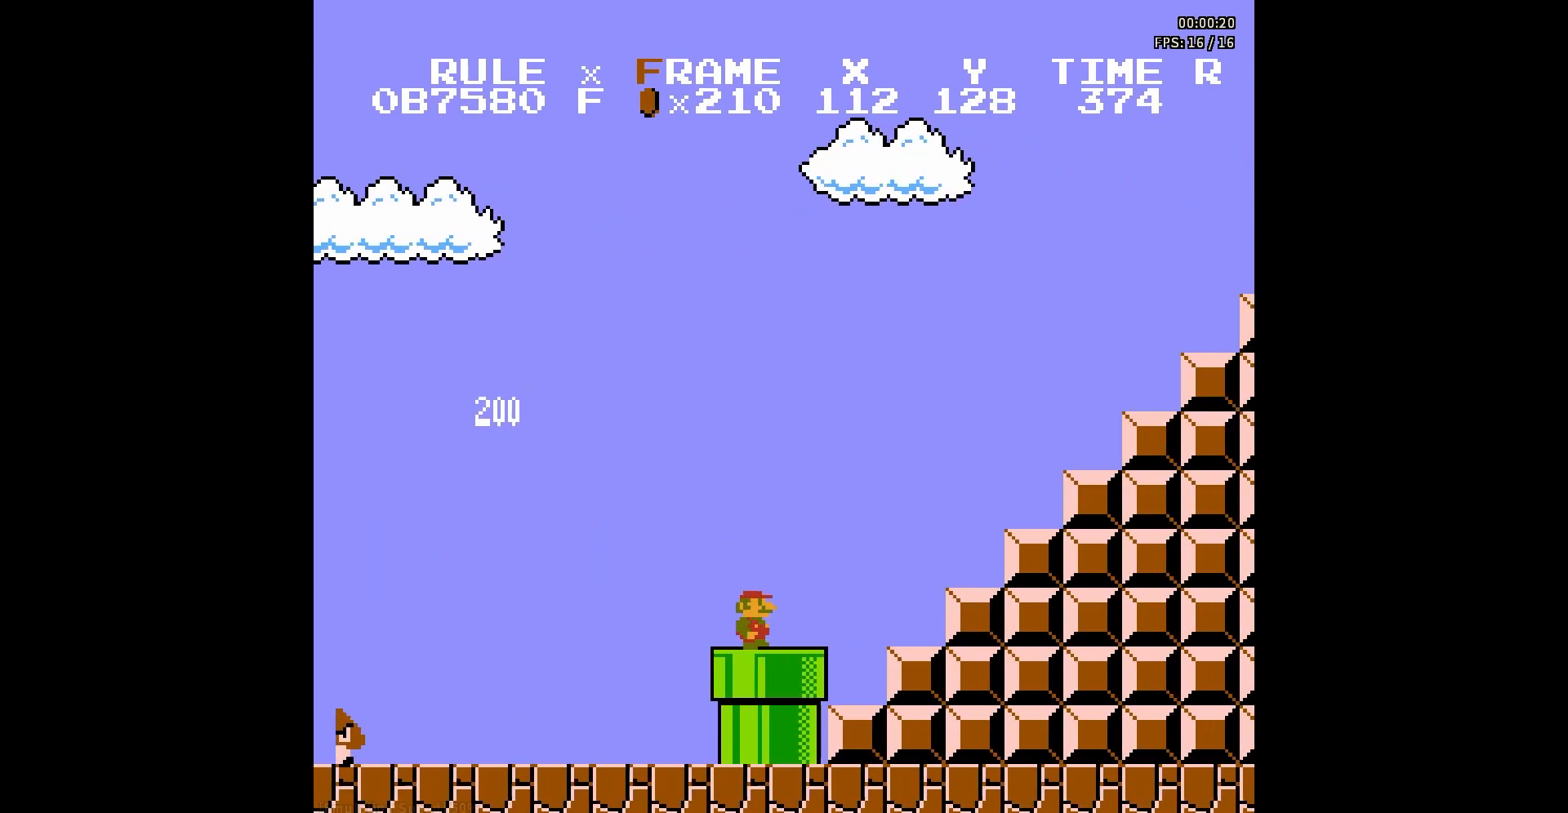
{"dt_ms": 500, "buttons": ["B"], "events": []}
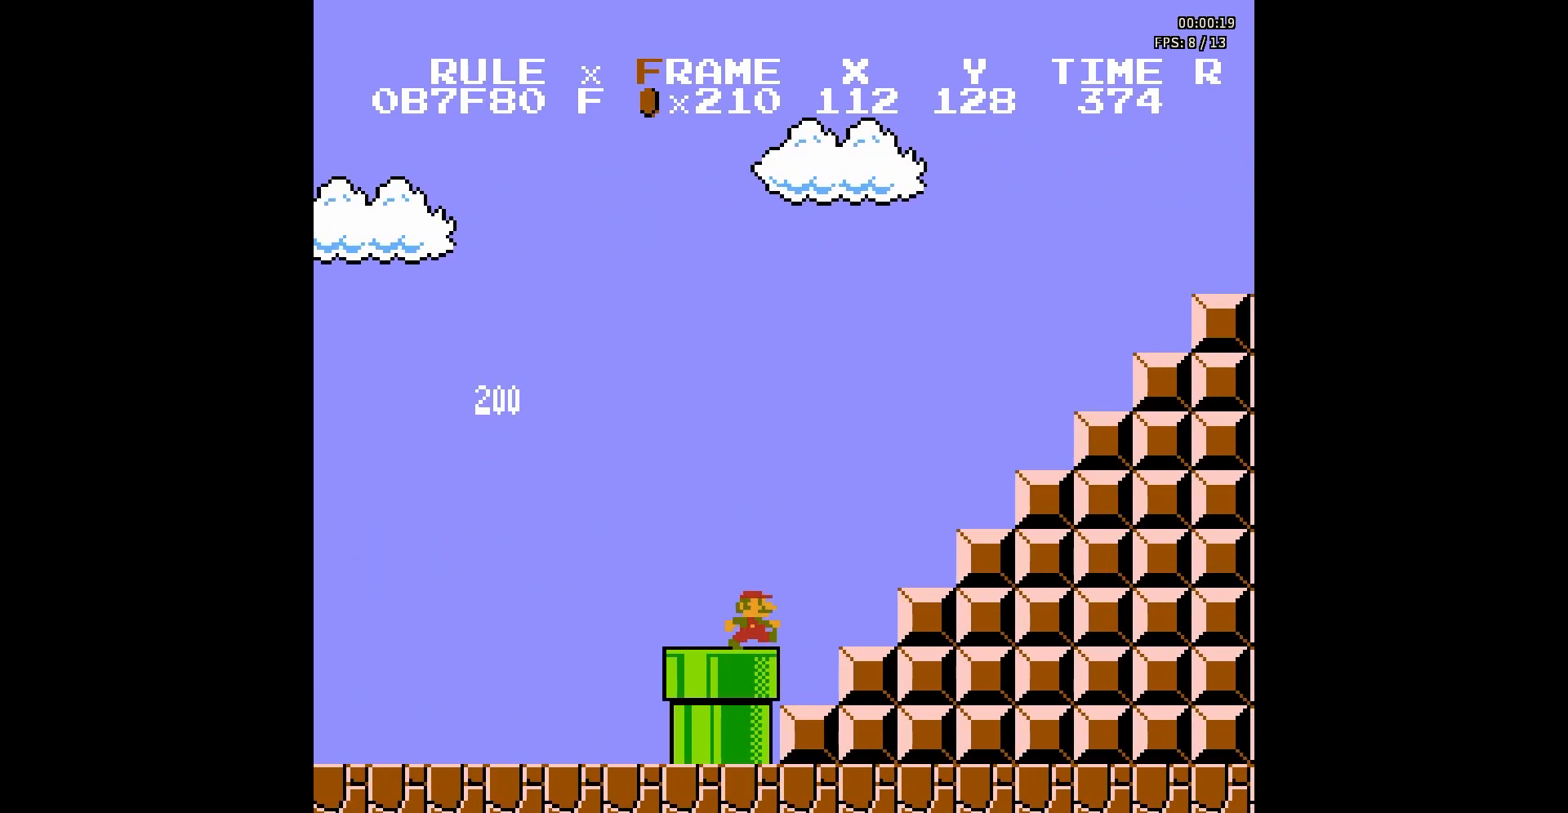
{"dt_ms": 1000, "buttons": ["B"], "events": []}
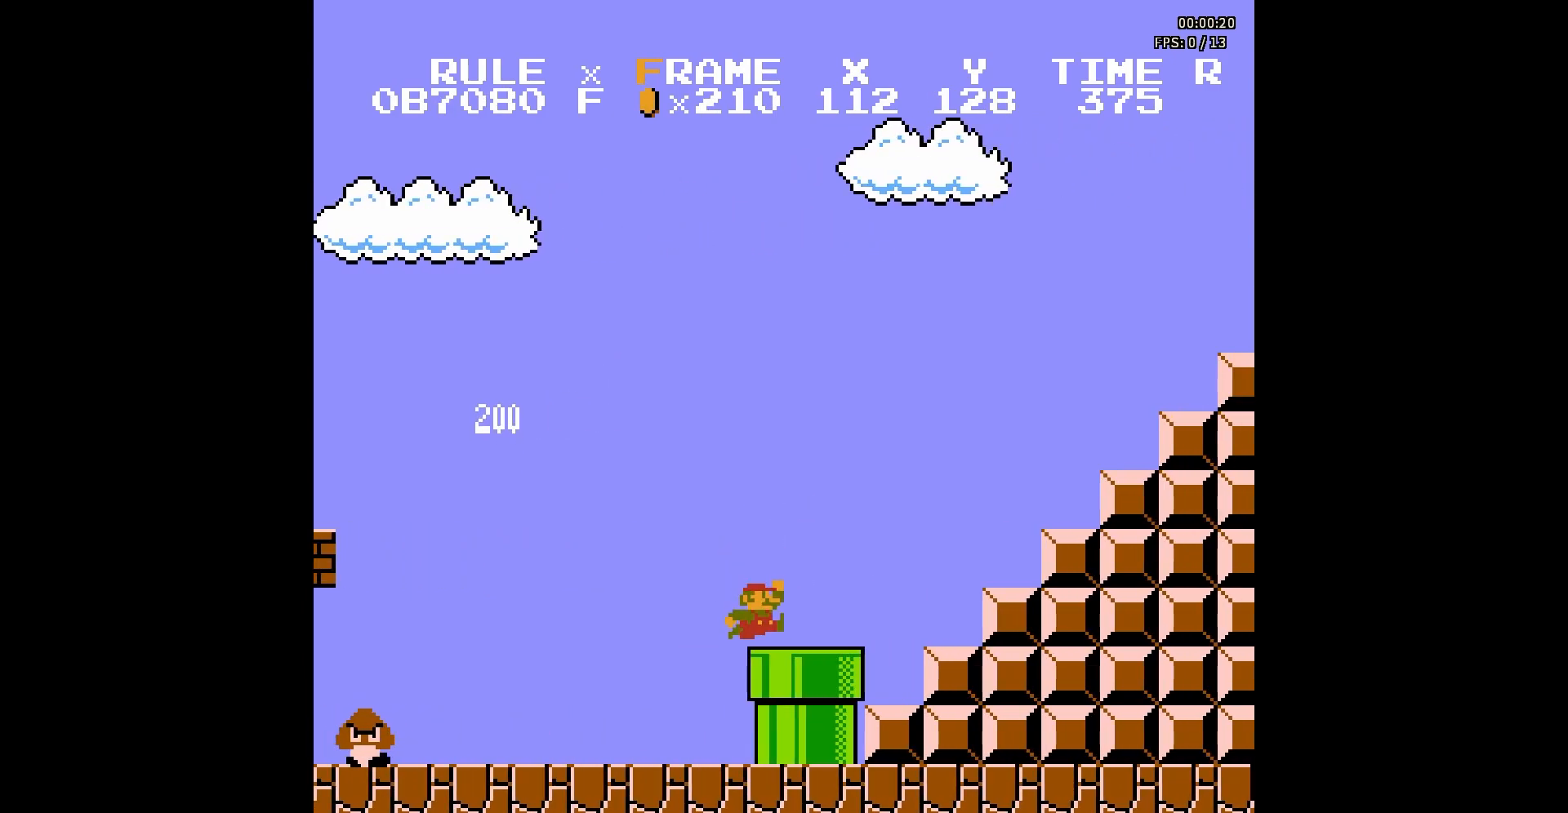
{"dt_ms": 500, "buttons": ["B"], "events": [[20, "DPAD_DOWN", "down"], [80, "DPAD_DOWN", "up"]]}